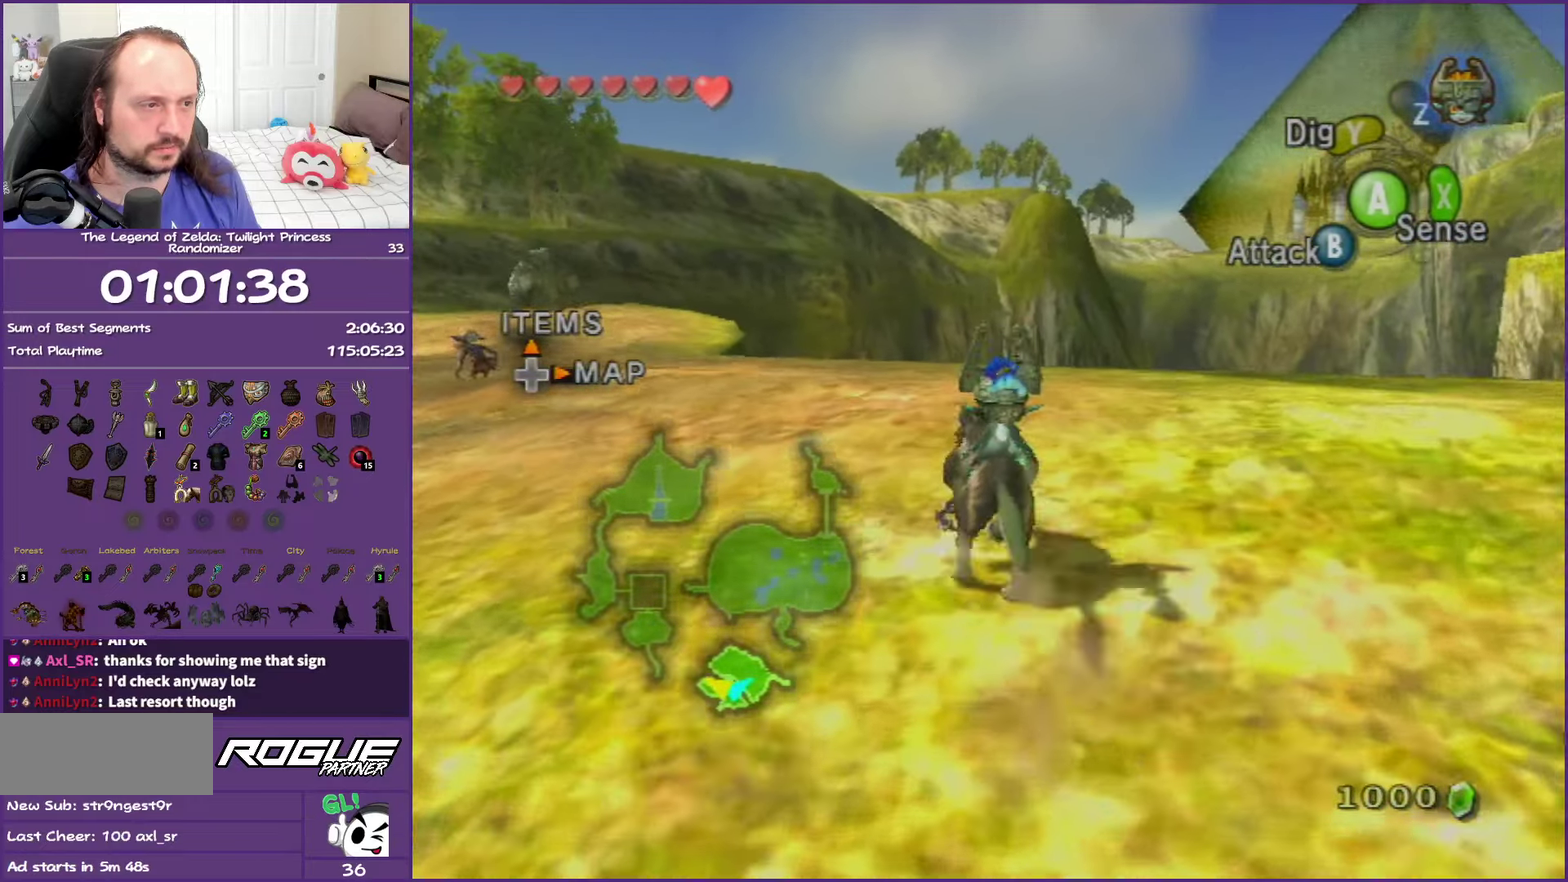
Gameplay with a controller (Nintendo layout); each line is a JSON object with the inputs held at the frame after it. "events" lists button and stick changes between this image and that frame as [ms after this image, input, new state], when the widget could be followed in between. This overlay highlights the sticks when they move; stick clicks (L3 R3) are not distinguishable. Not read: L3 R3.
{"buttons": ["A"], "left_stick": "up", "right_stick": "center", "events": [[17, "A", "up"], [83, "A", "down"], [200, "A", "up"], [283, "A", "down"], [400, "A", "up"], [500, "A", "down"]]}
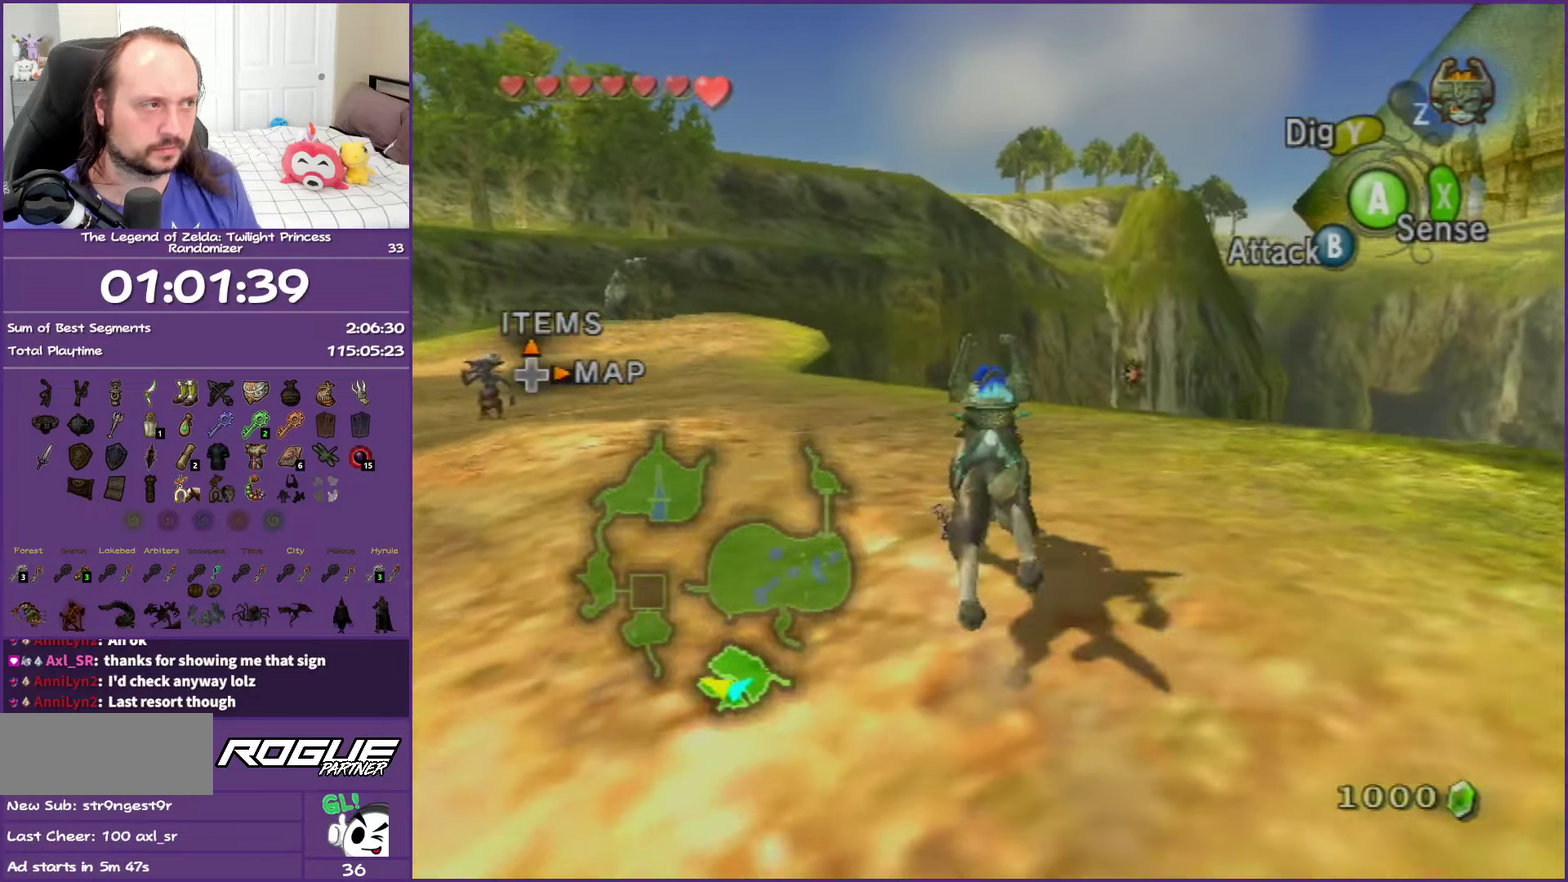
{"buttons": ["A"], "left_stick": "up", "right_stick": "center", "events": [[83, "A", "up"], [200, "A", "down"], [283, "A", "up"], [383, "A", "down"]]}
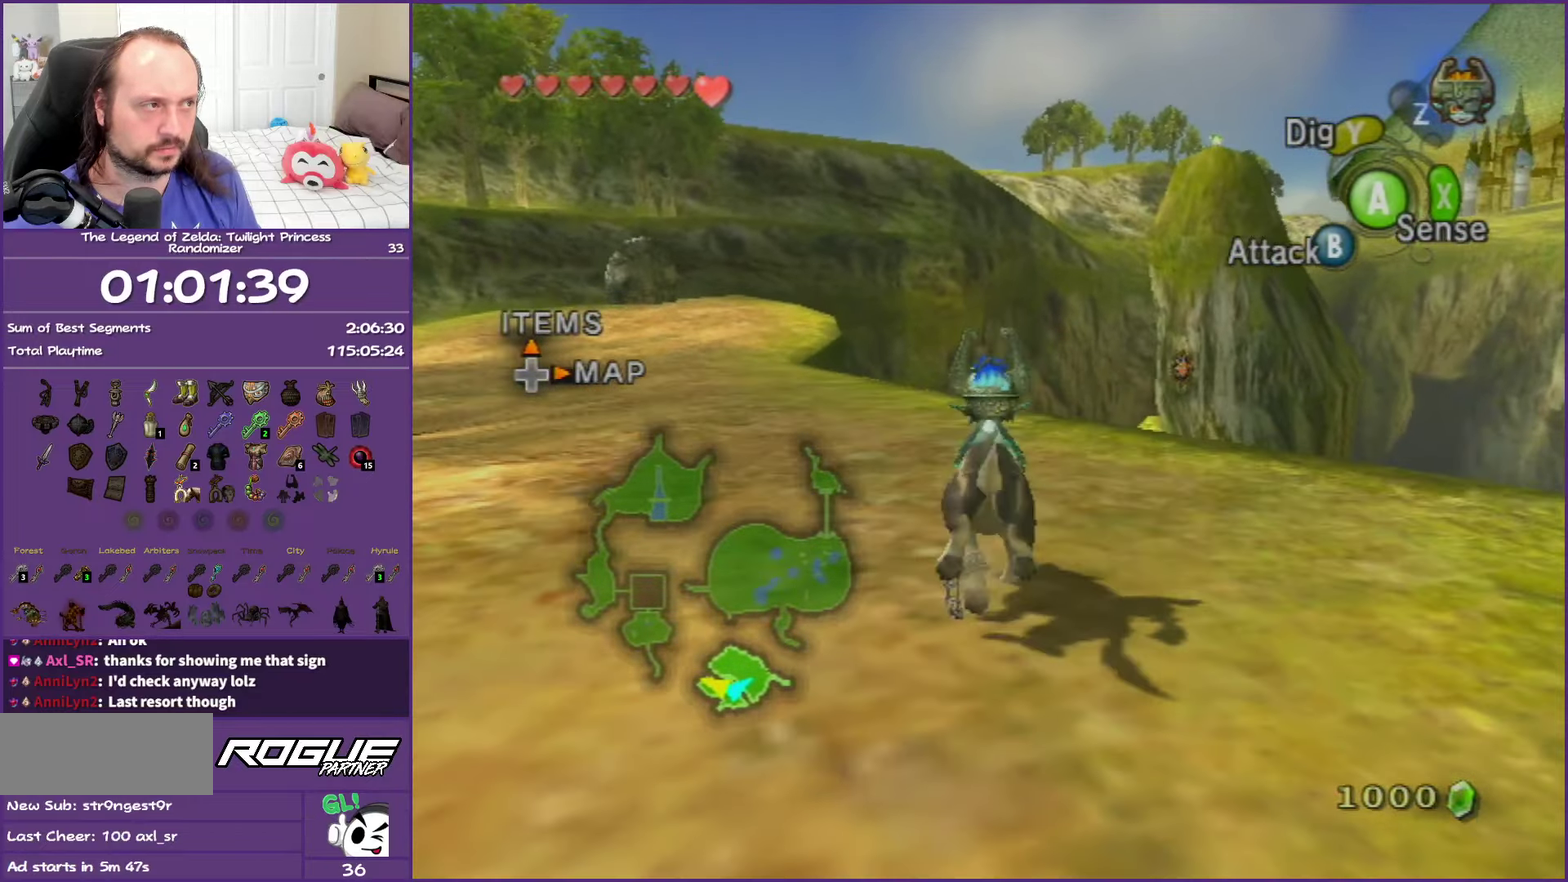
{"buttons": [], "left_stick": "up", "right_stick": "center", "events": [[33, "A", "up"]]}
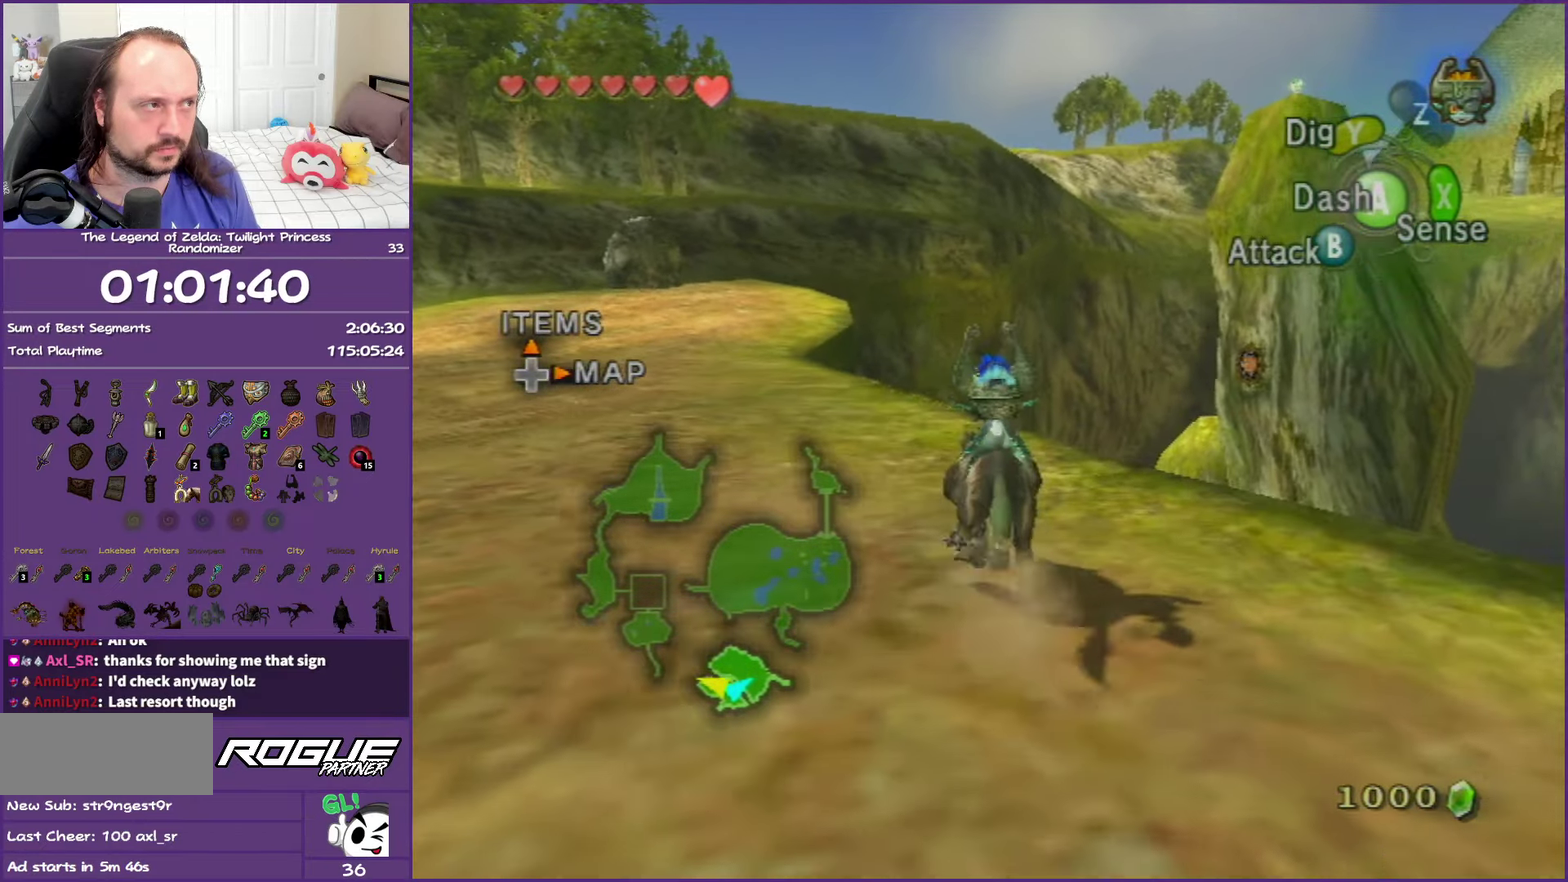
{"buttons": [], "left_stick": "center", "right_stick": "center", "events": [[50, "R1", "down"], [83, "Y", "down"], [267, "Y", "up"], [283, "R1", "up"], [350, "left_stick", "center"]]}
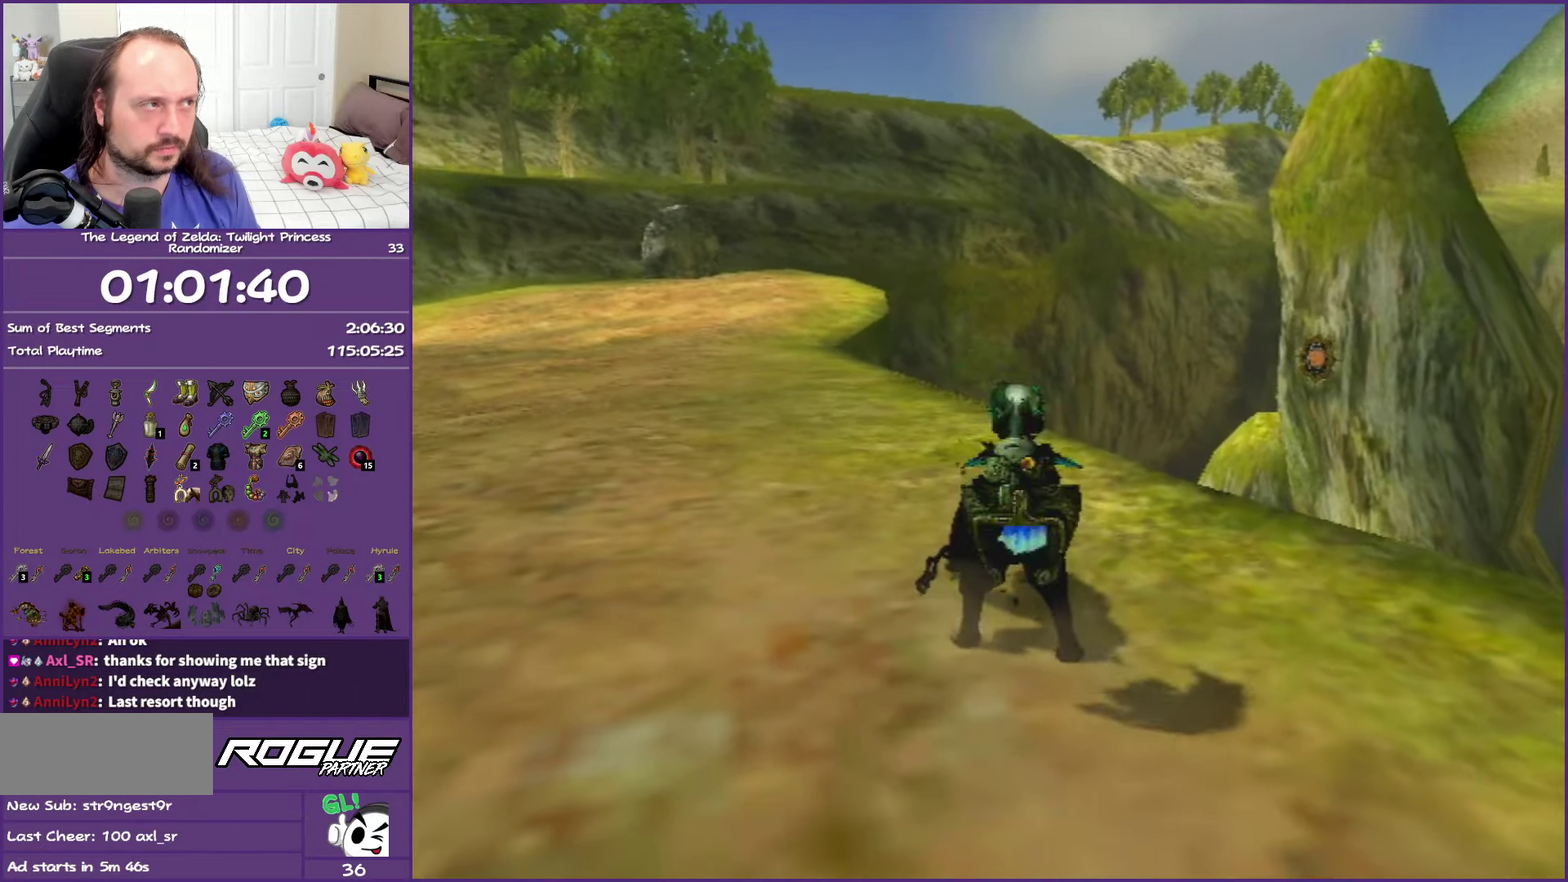
{"buttons": [], "left_stick": "up", "right_stick": "center", "events": [[200, "left_stick", "up"]]}
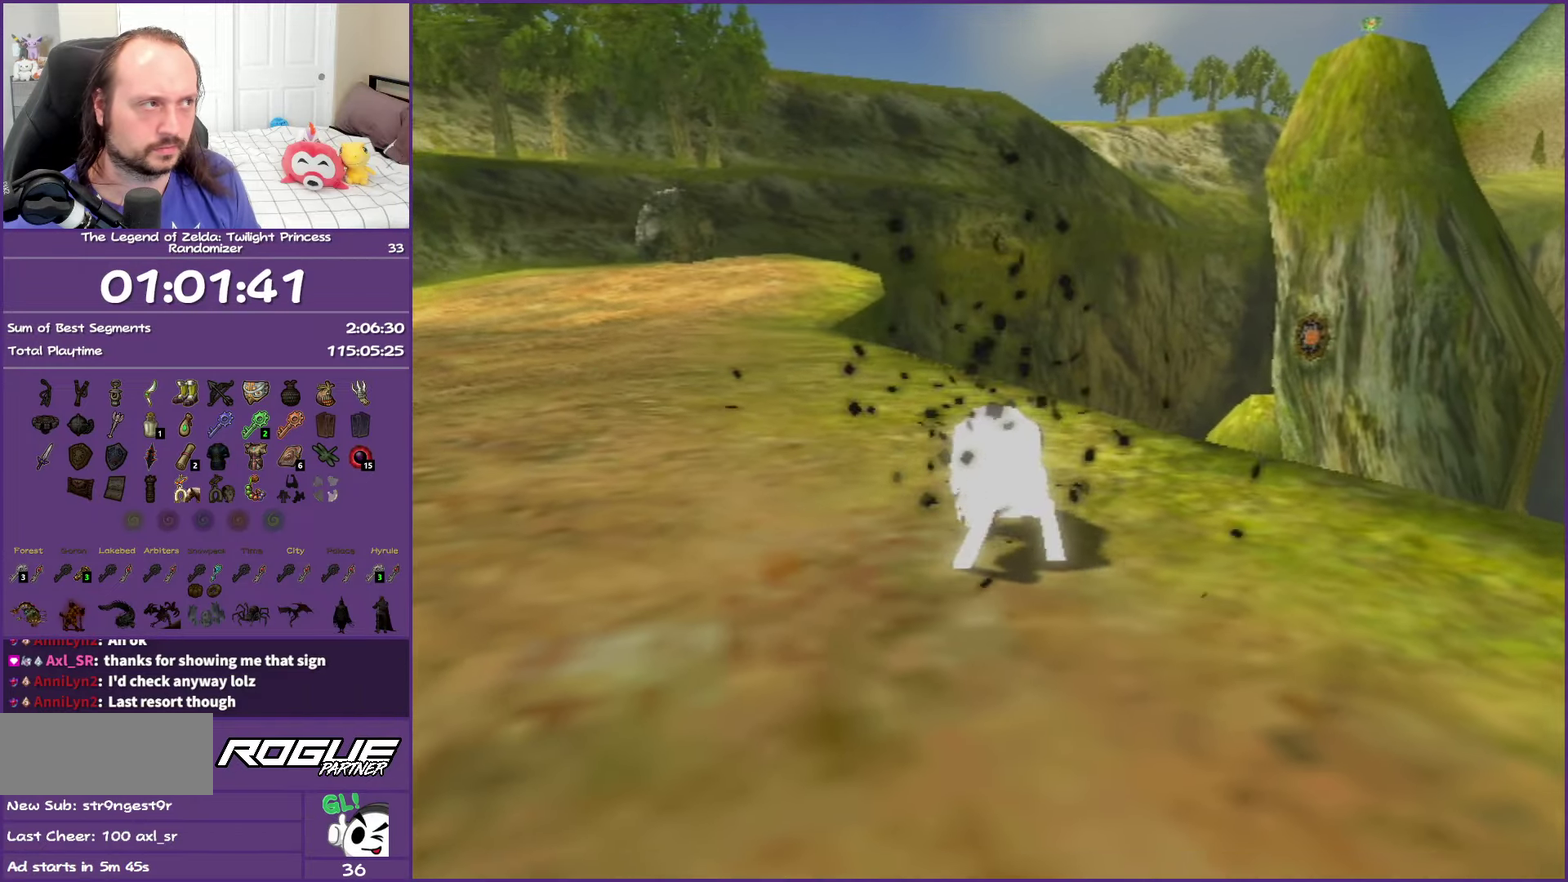
{"buttons": [], "left_stick": "up", "right_stick": "center", "events": []}
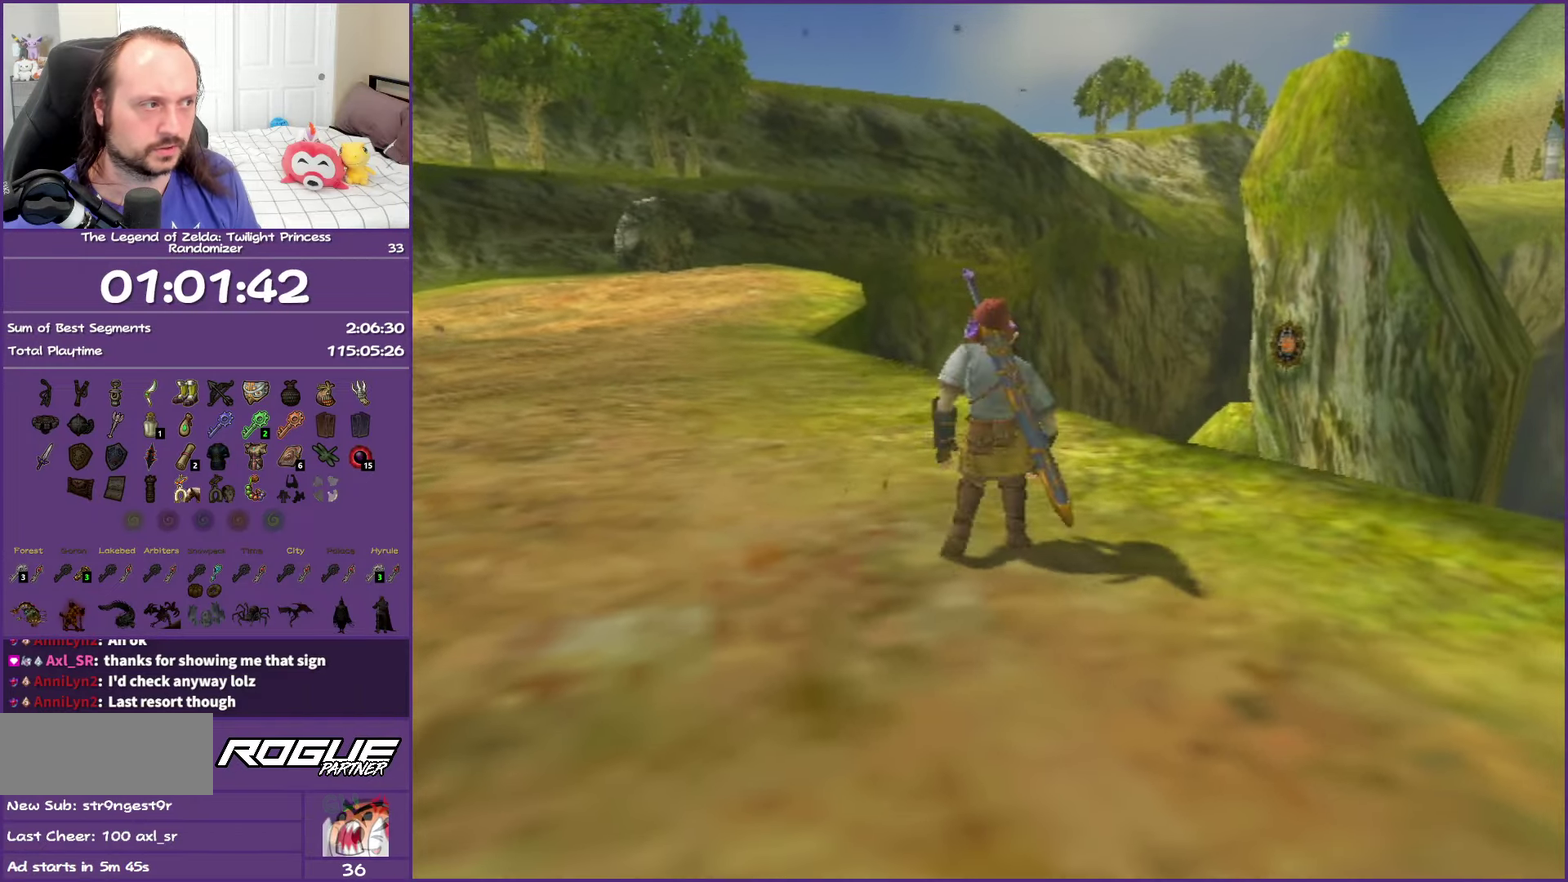
{"buttons": ["A"], "left_stick": "up", "right_stick": "center", "events": [[283, "A", "down"], [367, "A", "up"], [467, "A", "down"]]}
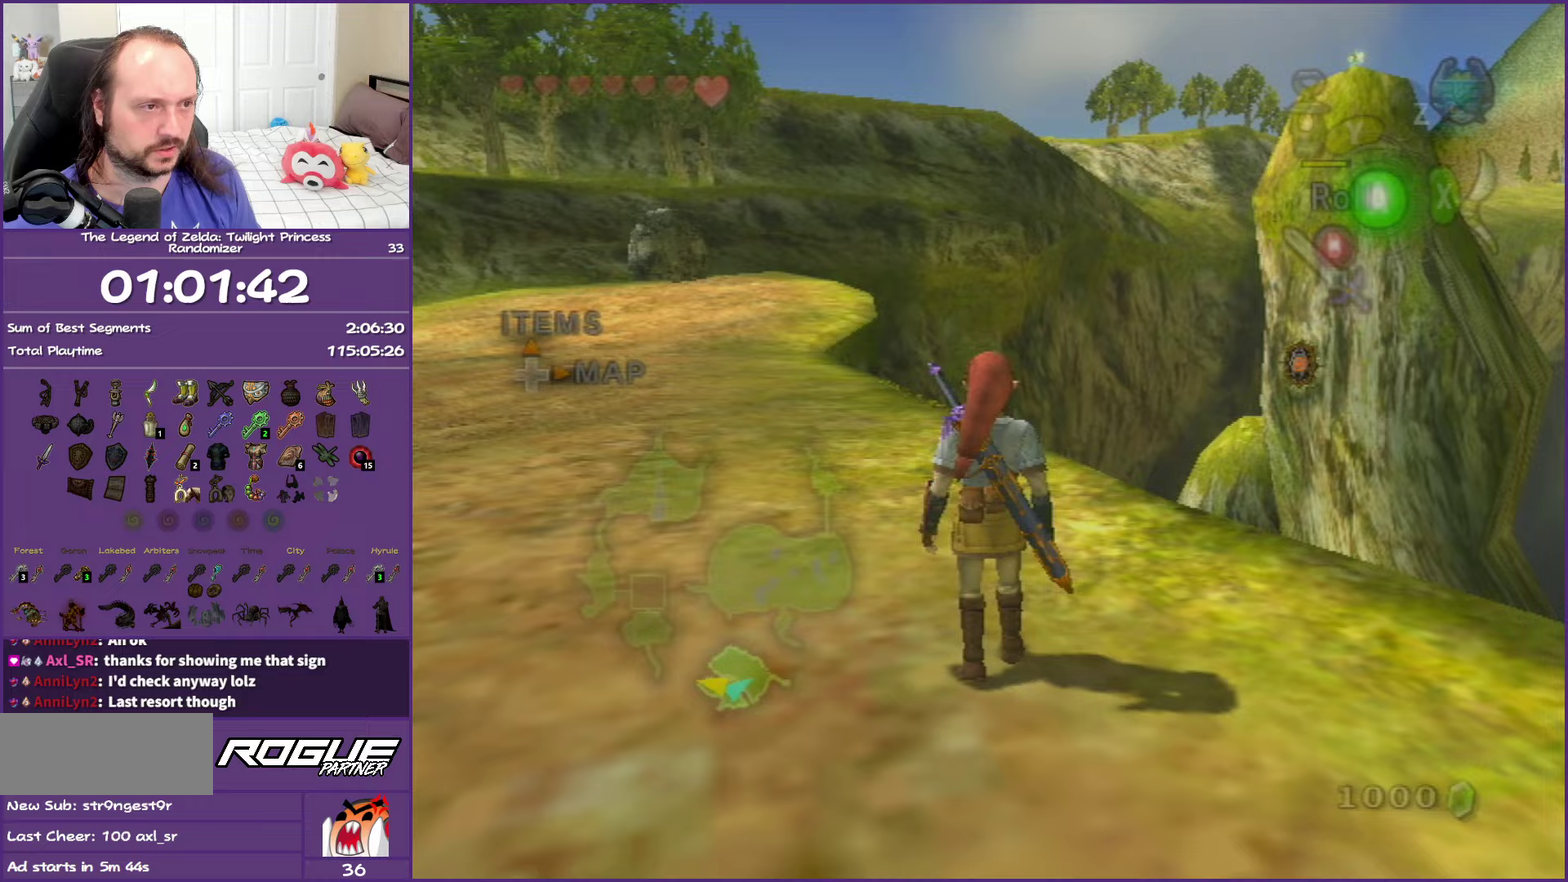
{"buttons": [], "left_stick": "up-left", "right_stick": "center", "events": [[67, "A", "up"], [150, "A", "down"], [250, "left_stick", "up-left"], [283, "A", "up"]]}
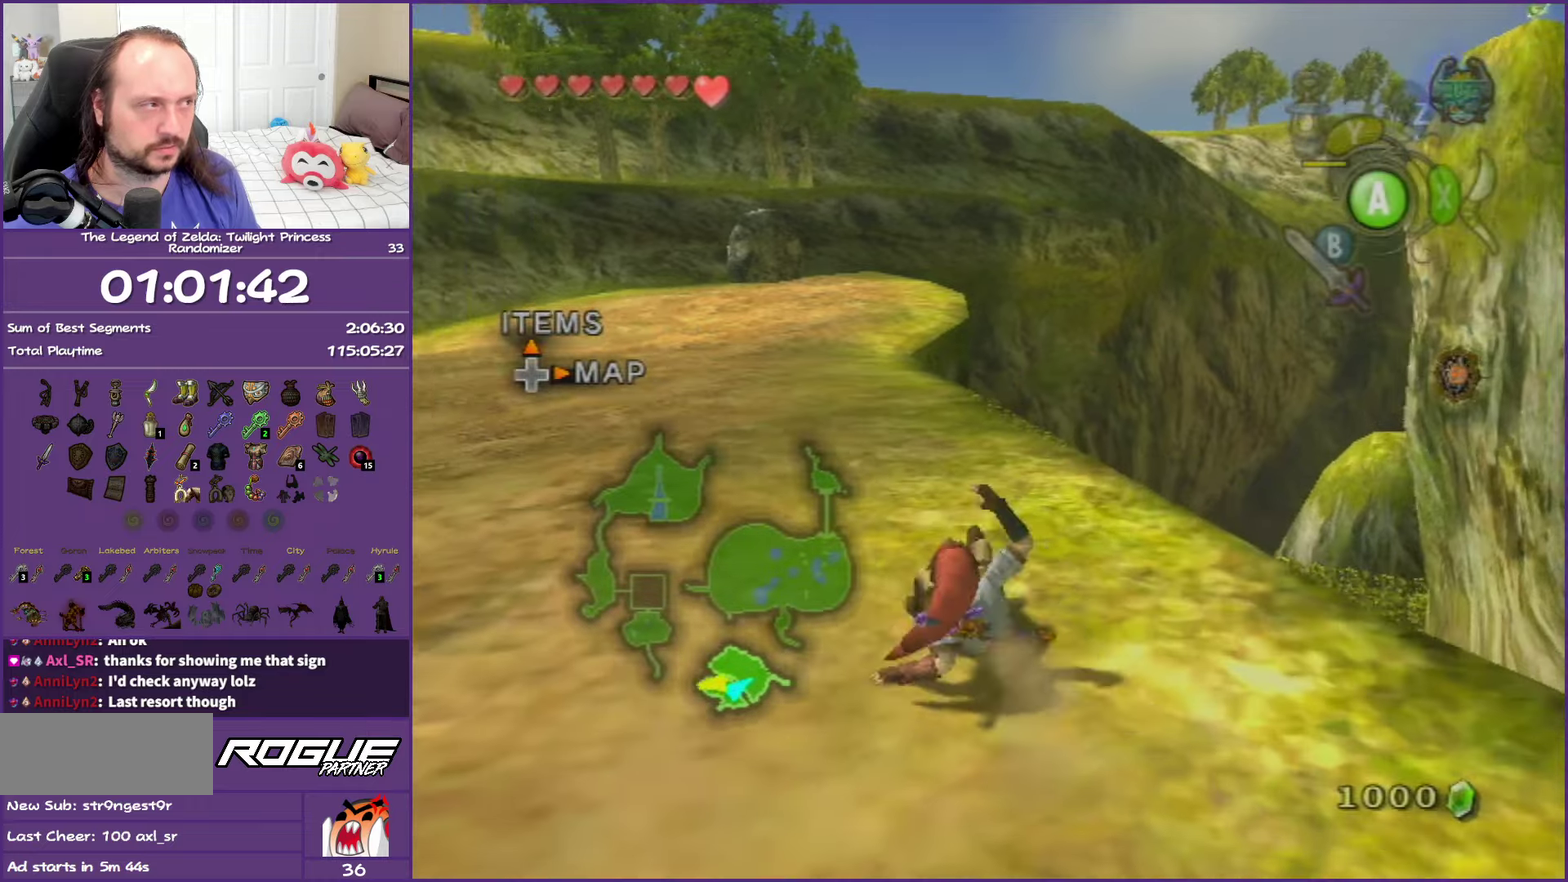
{"buttons": ["L1"], "left_stick": "up-left", "right_stick": "center", "events": [[100, "L1", "down"], [317, "B", "down"], [450, "B", "up"]]}
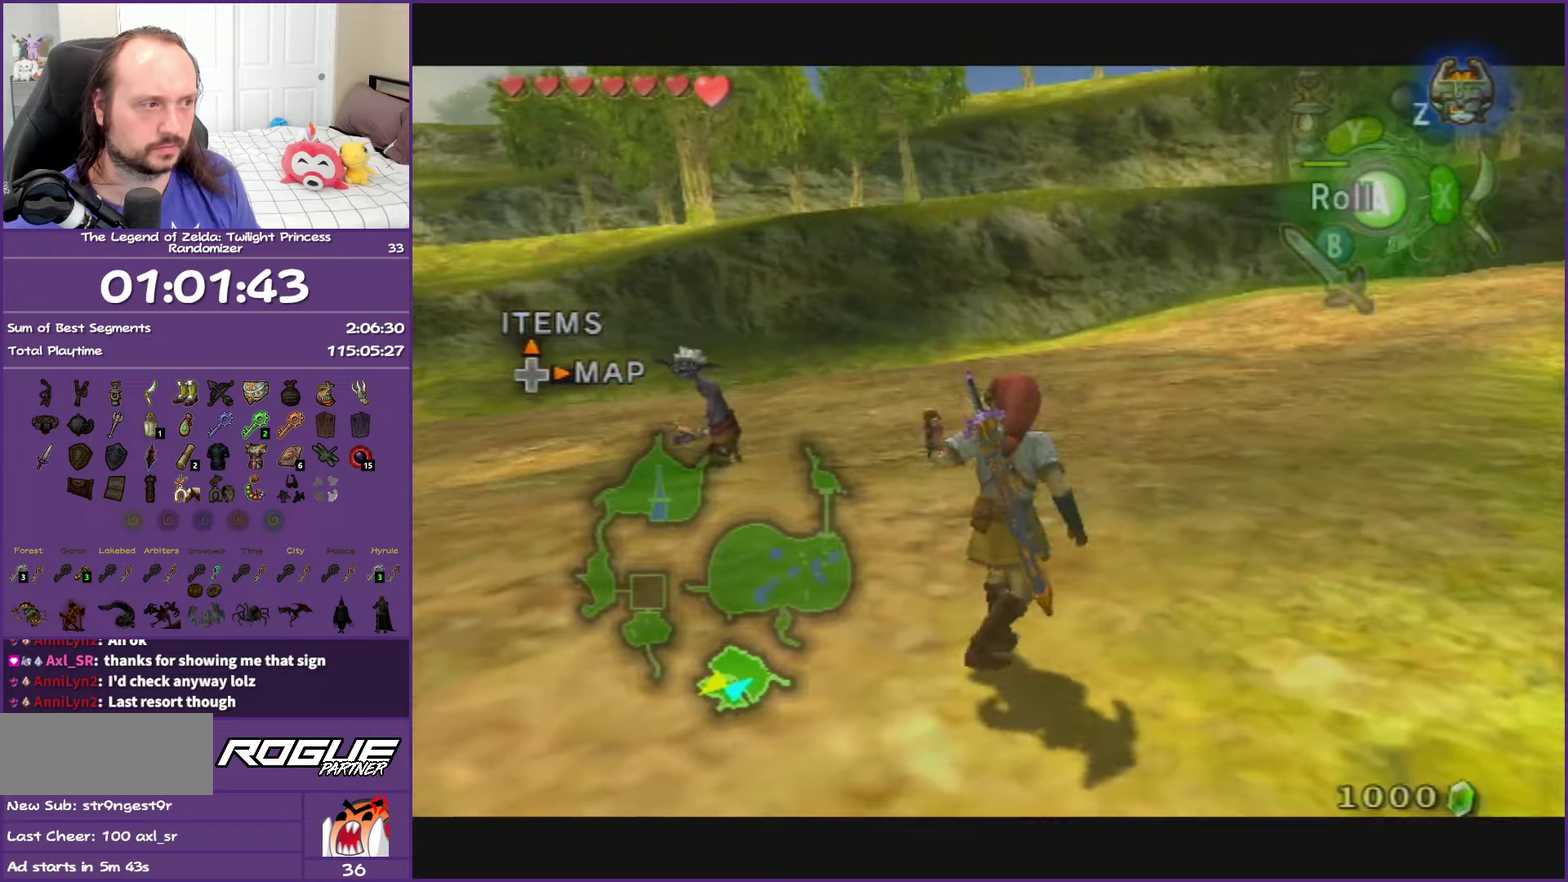
{"buttons": [], "left_stick": "up-left", "right_stick": "center", "events": [[150, "L1", "up"]]}
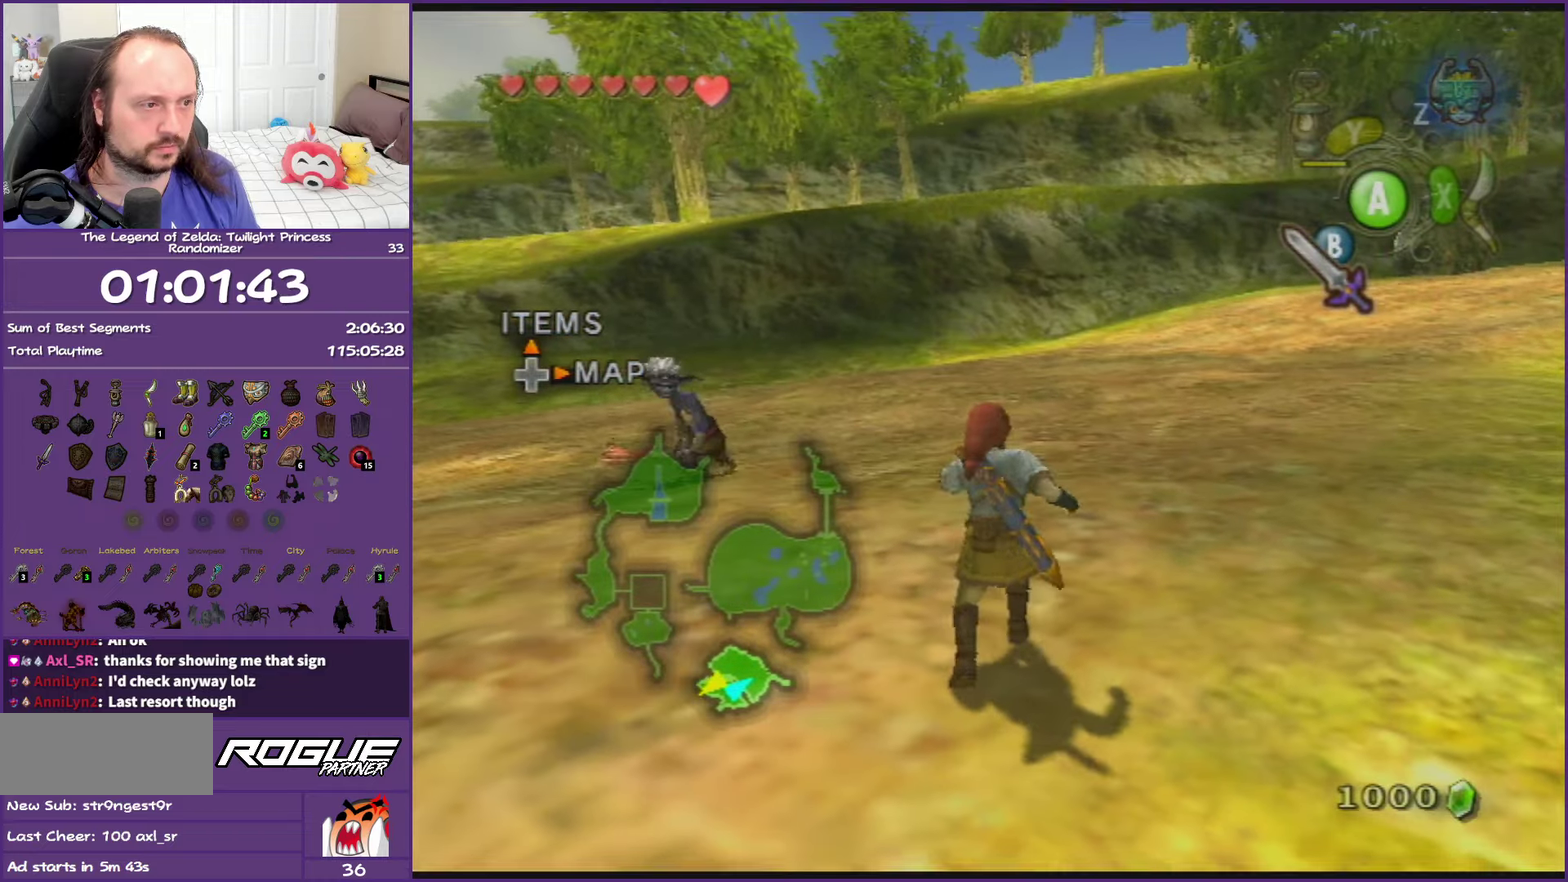
{"buttons": ["L1"], "left_stick": "up-left", "right_stick": "center", "events": [[333, "L1", "down"]]}
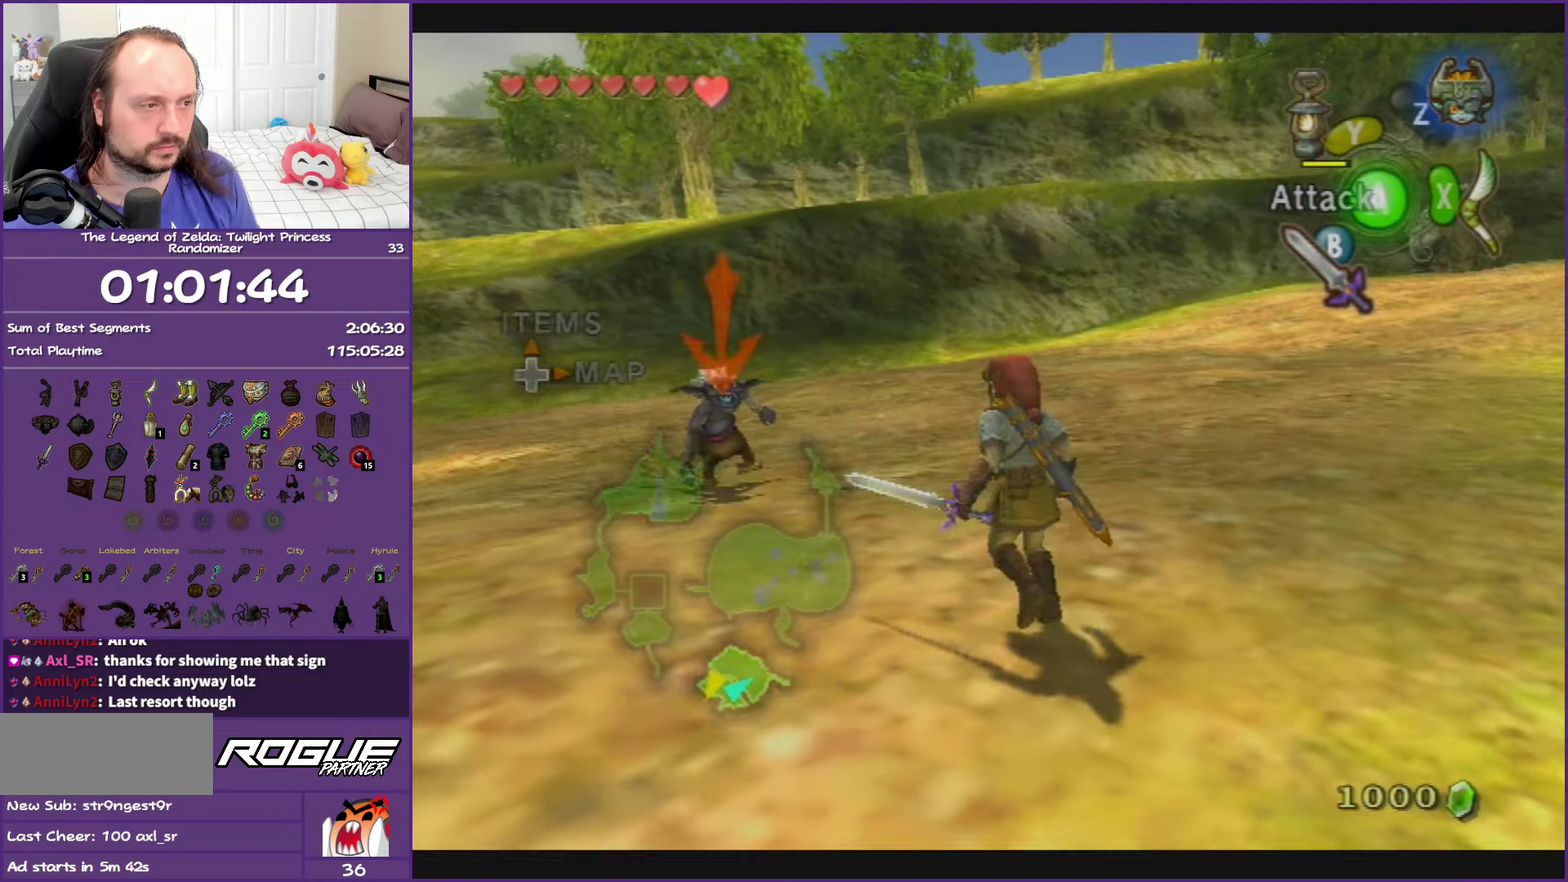
{"buttons": ["L1"], "left_stick": "up-left", "right_stick": "center", "events": [[33, "B", "down"], [167, "B", "up"]]}
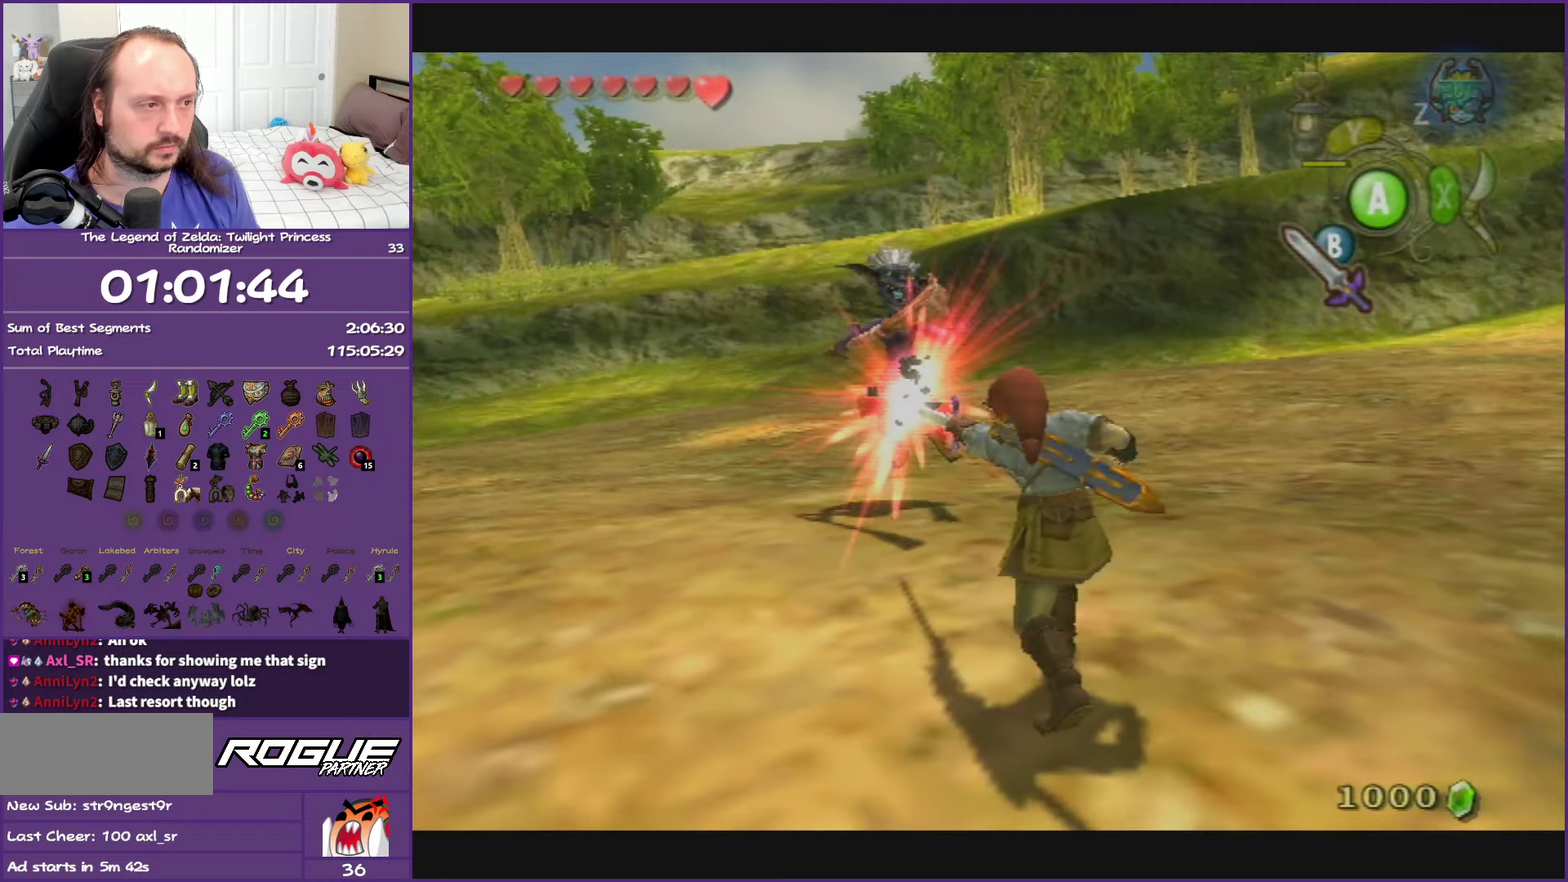
{"buttons": [], "left_stick": "up-right", "right_stick": "center", "events": [[400, "L1", "up"], [400, "left_stick", "up-right"]]}
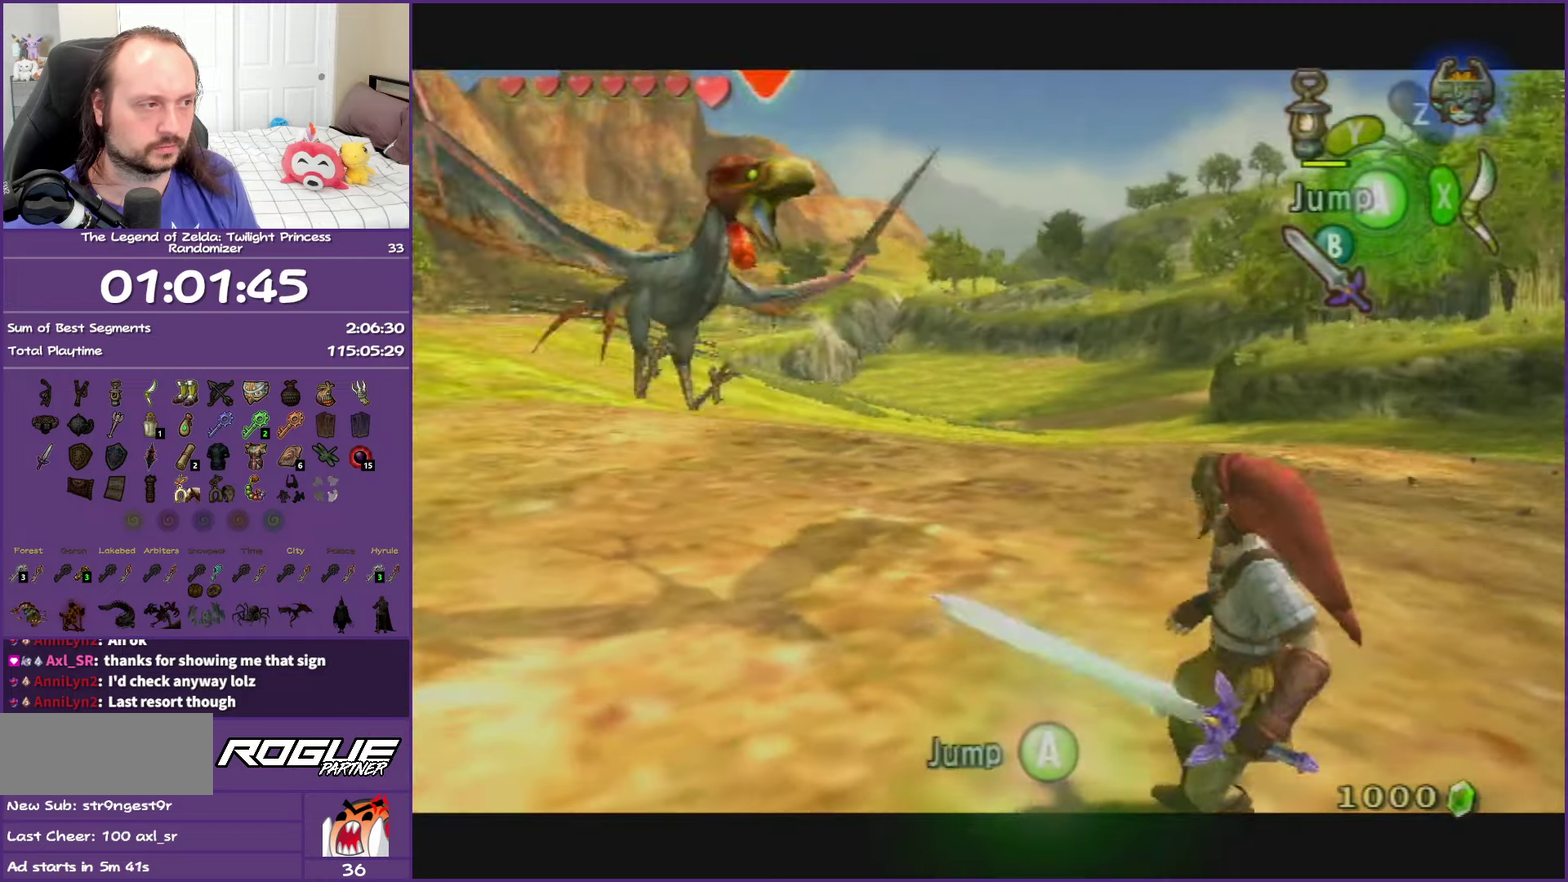
{"buttons": ["L1"], "left_stick": "up-left", "right_stick": "center", "events": [[50, "left_stick", "center"], [183, "left_stick", "up-left"], [200, "L1", "down"], [300, "B", "down"], [383, "B", "up"]]}
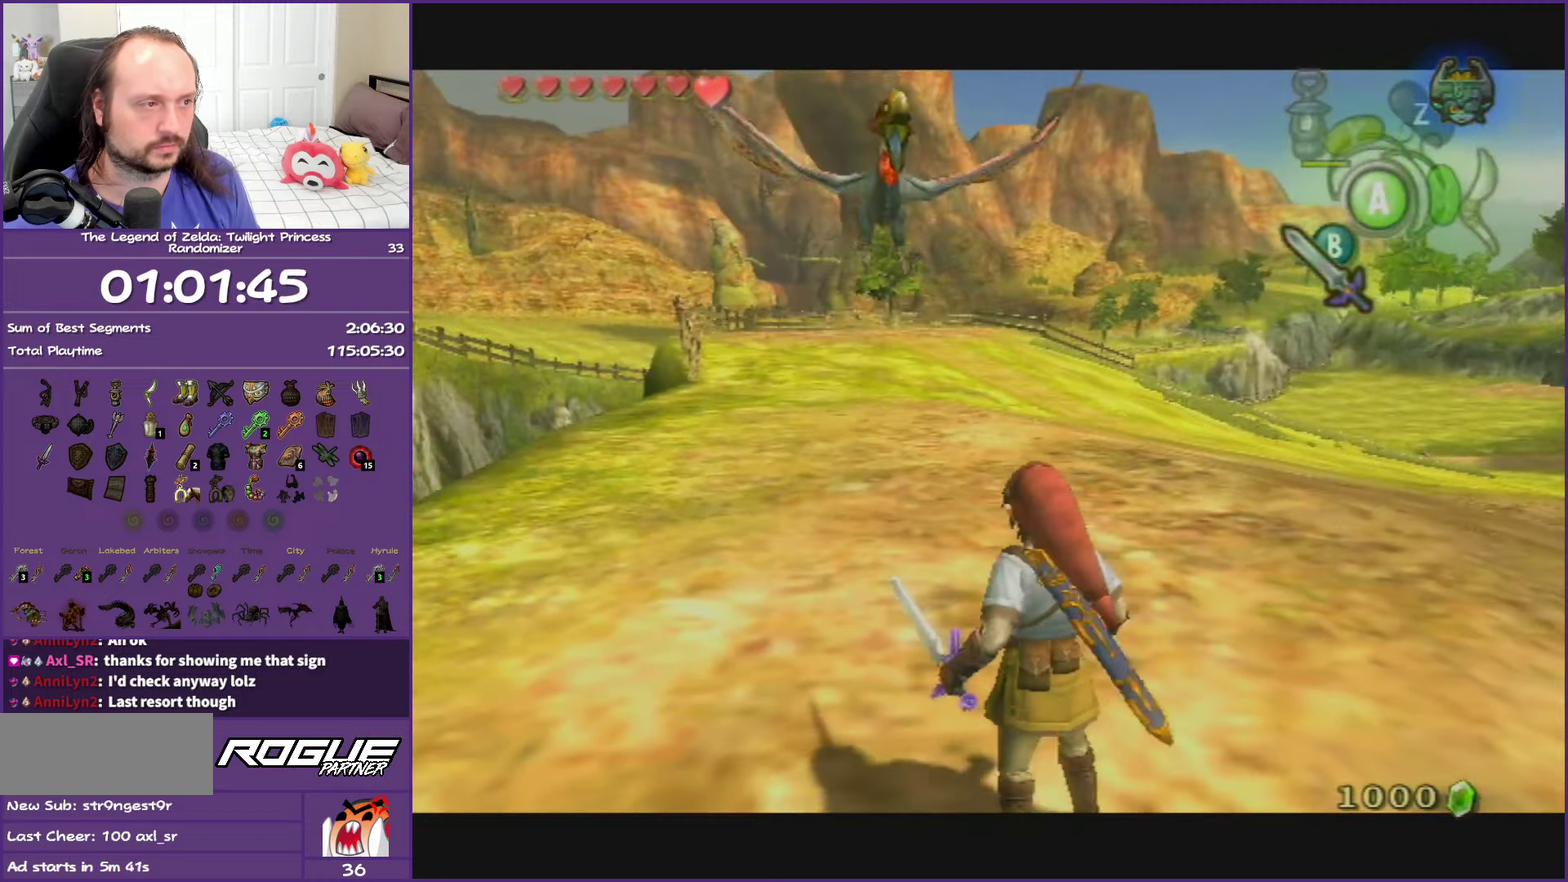
{"buttons": ["B", "L1"], "left_stick": "center", "right_stick": "center", "events": [[67, "left_stick", "center"], [333, "B", "down"], [433, "B", "up"], [500, "B", "down"]]}
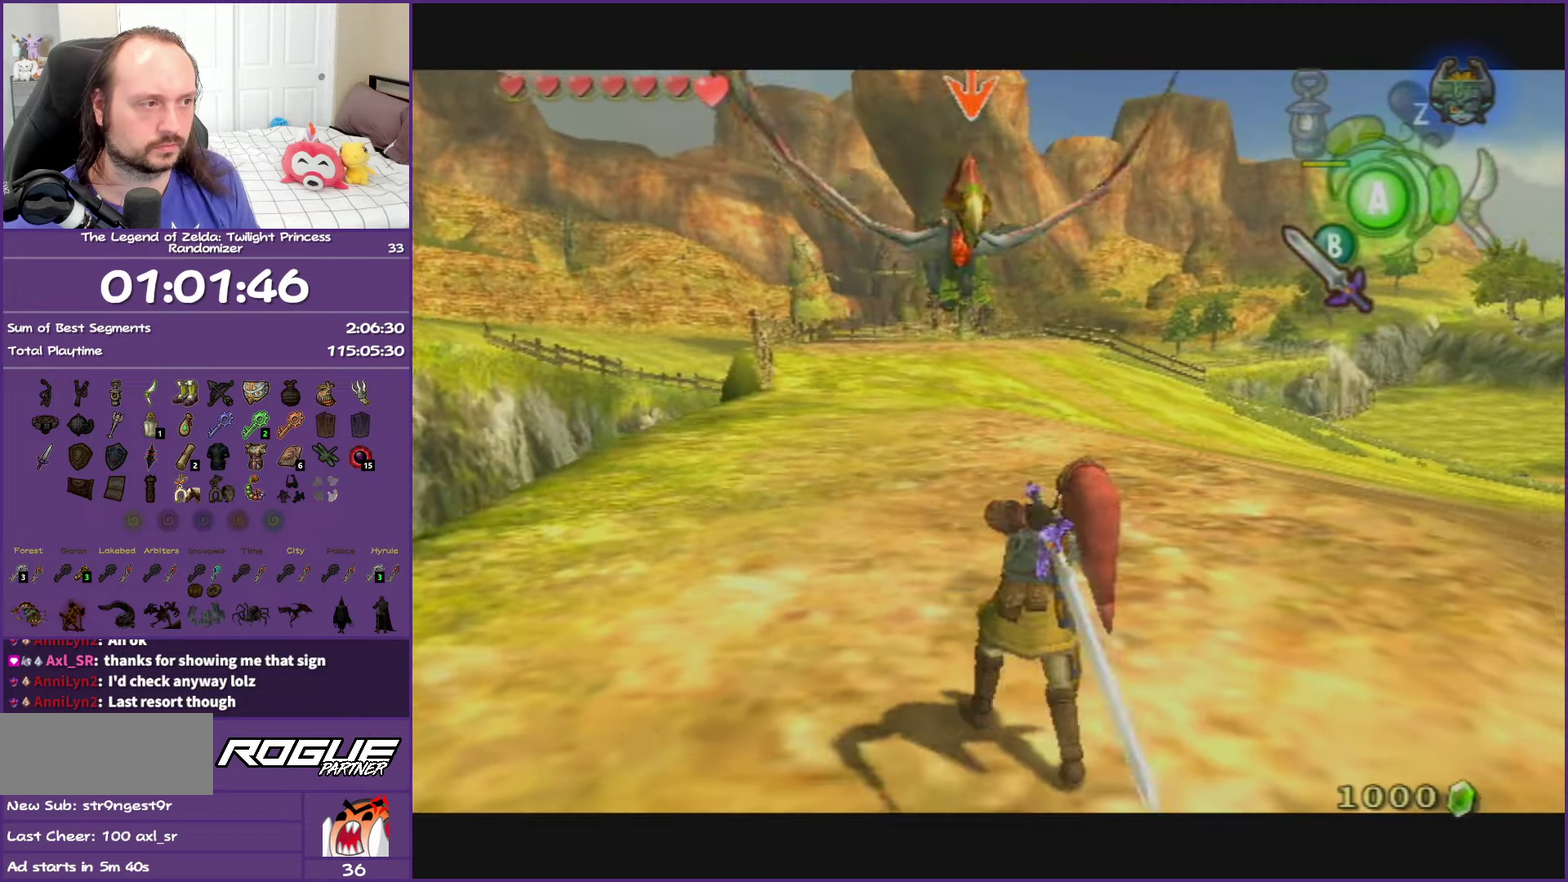
{"buttons": ["L1"], "left_stick": "center", "right_stick": "center", "events": [[200, "B", "up"]]}
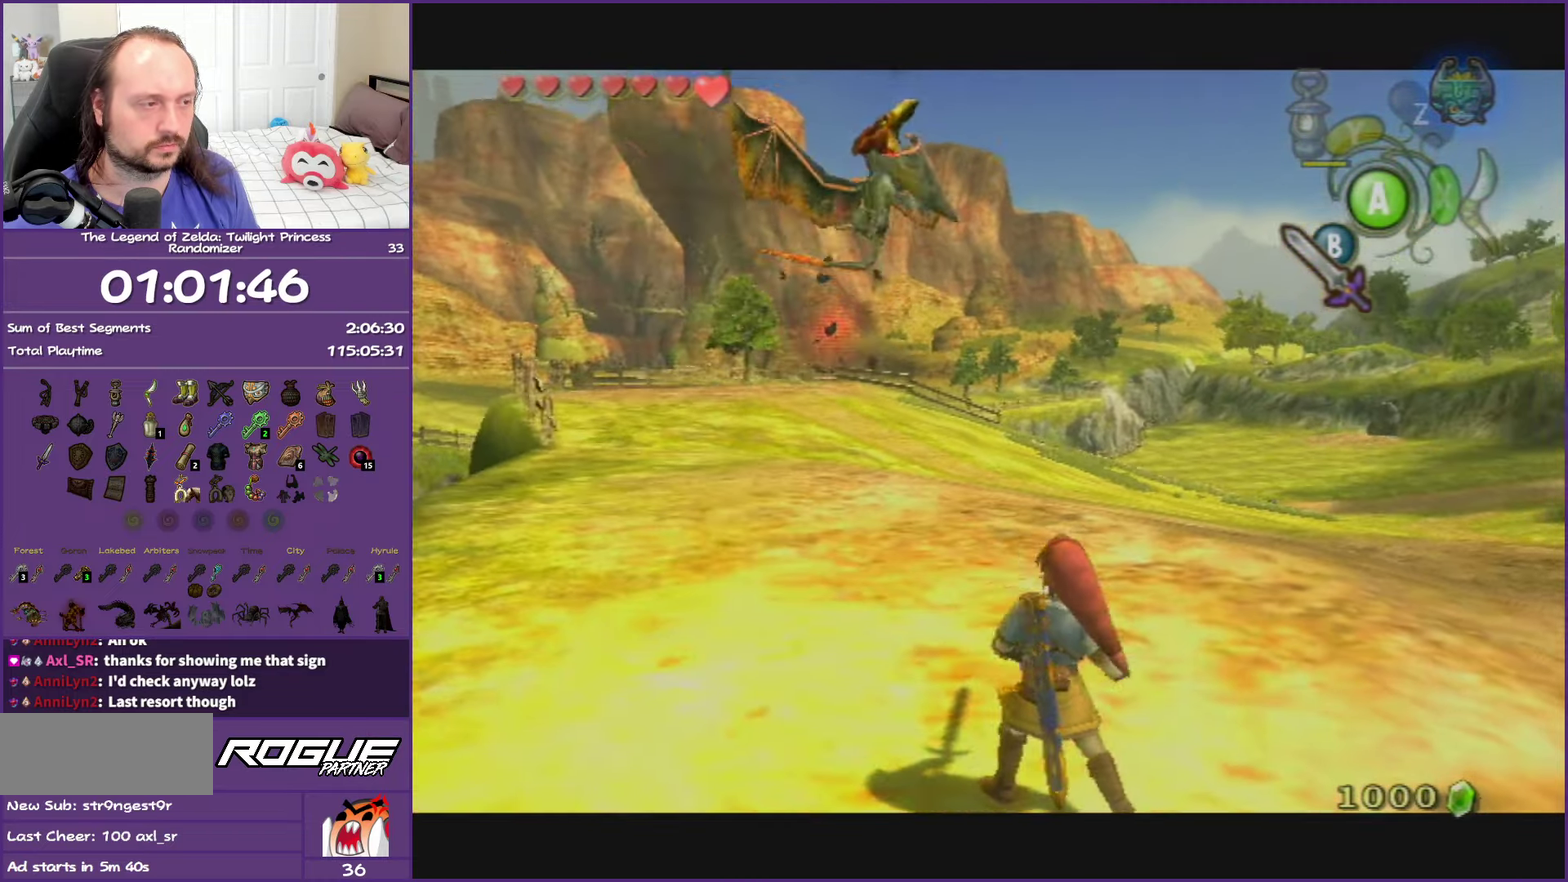
{"buttons": [], "left_stick": "down-left", "right_stick": "right", "events": [[50, "L1", "up"], [283, "right_stick", "right"], [333, "left_stick", "down-left"]]}
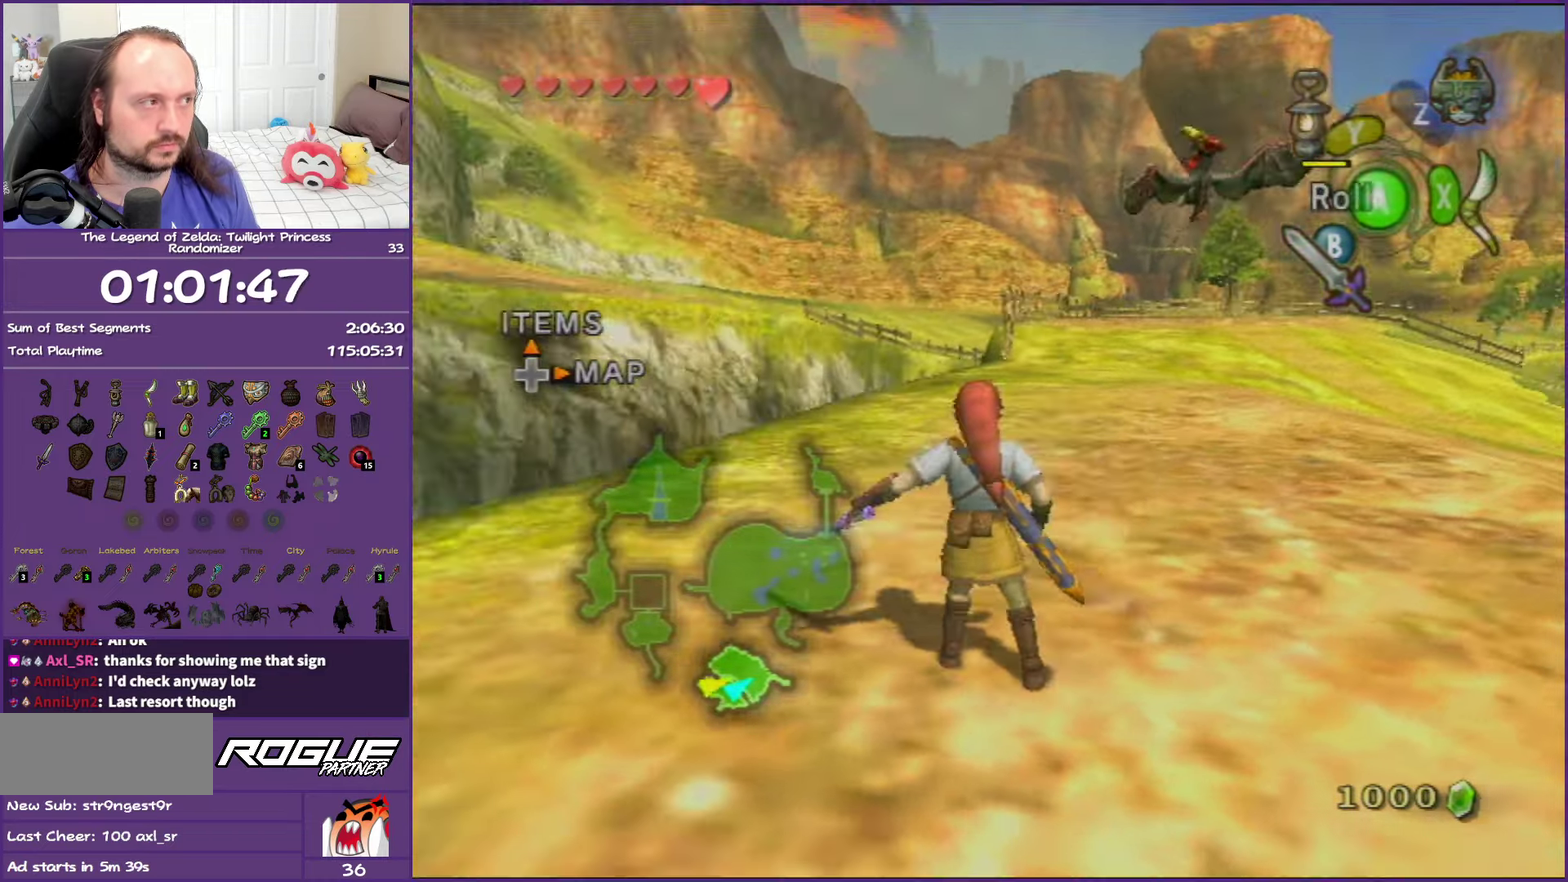
{"buttons": [], "left_stick": "up-left", "right_stick": "center", "events": [[33, "left_stick", "left"], [233, "left_stick", "up-left"], [300, "right_stick", "down-right"], [350, "right_stick", "center"]]}
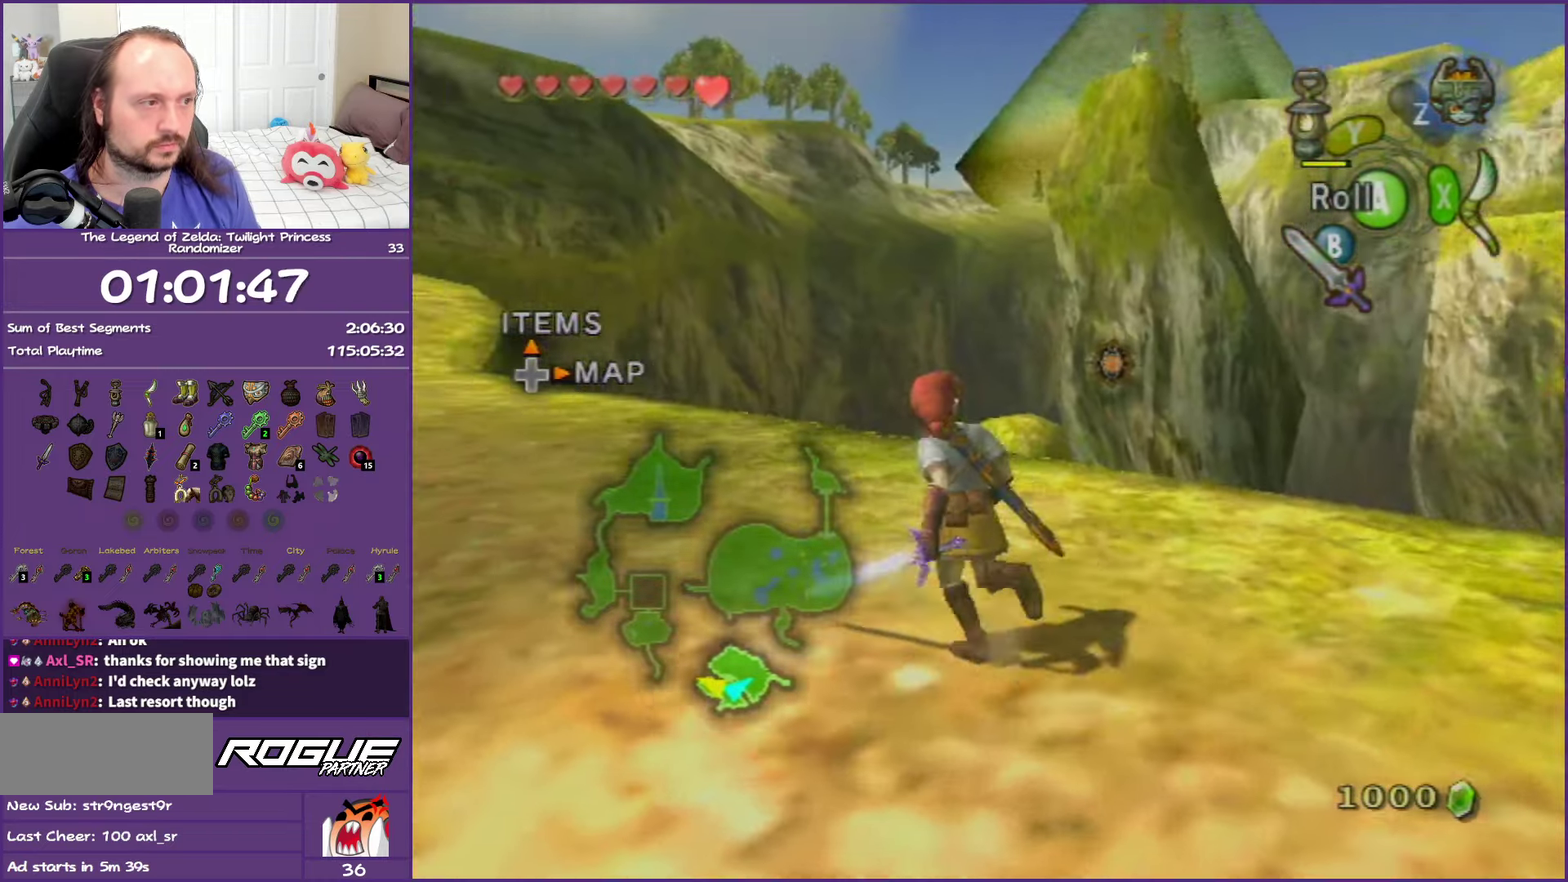
{"buttons": [], "left_stick": "up", "right_stick": "center", "events": [[117, "left_stick", "up"]]}
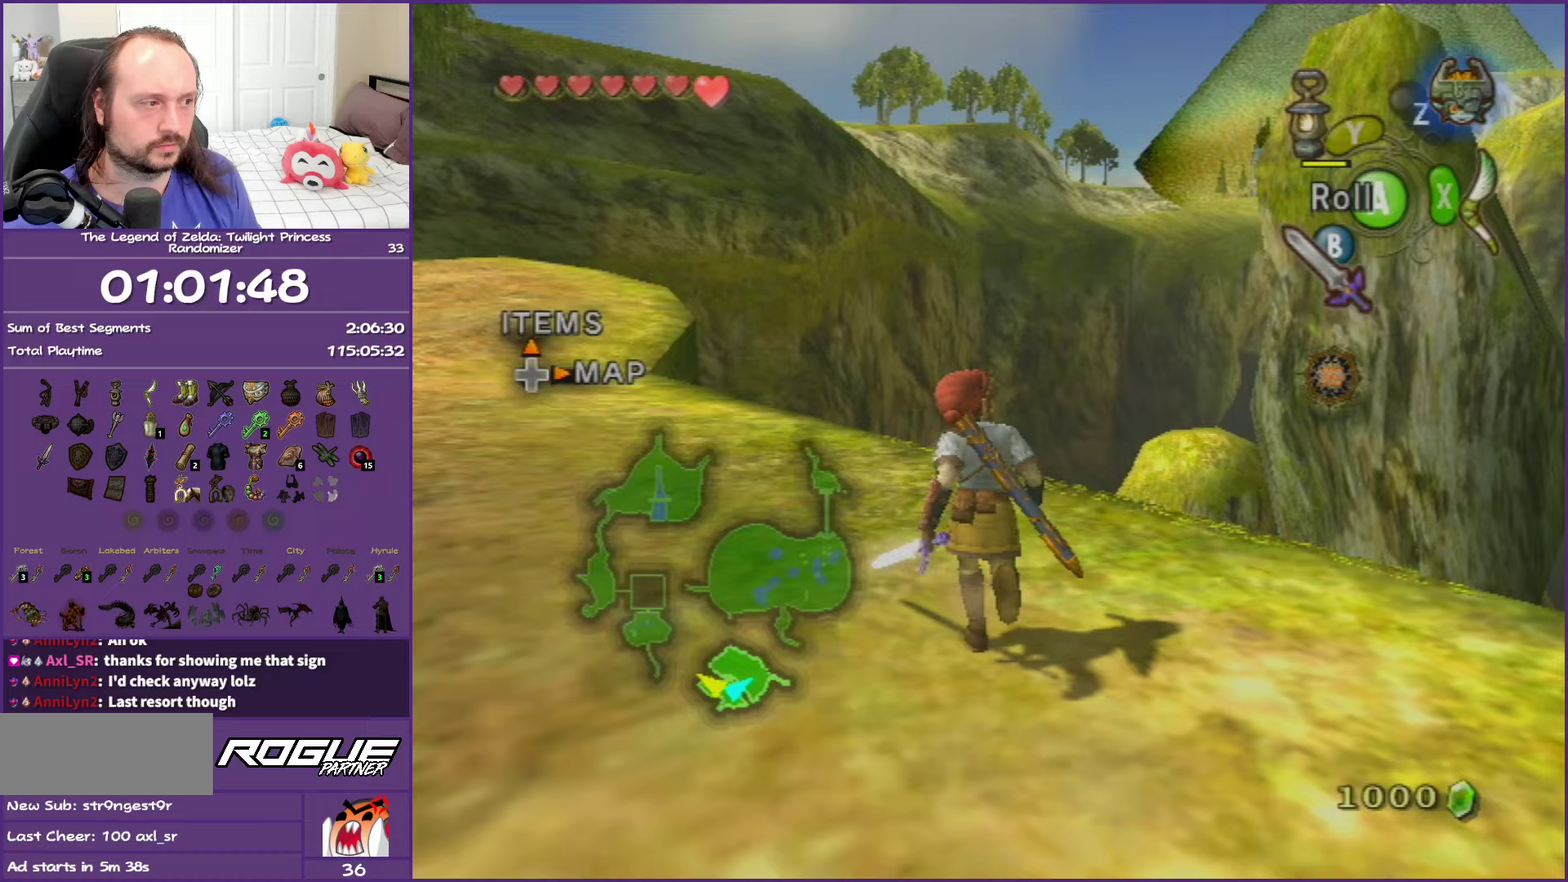
{"buttons": [], "left_stick": "up-left", "right_stick": "center", "events": [[100, "left_stick", "up-left"]]}
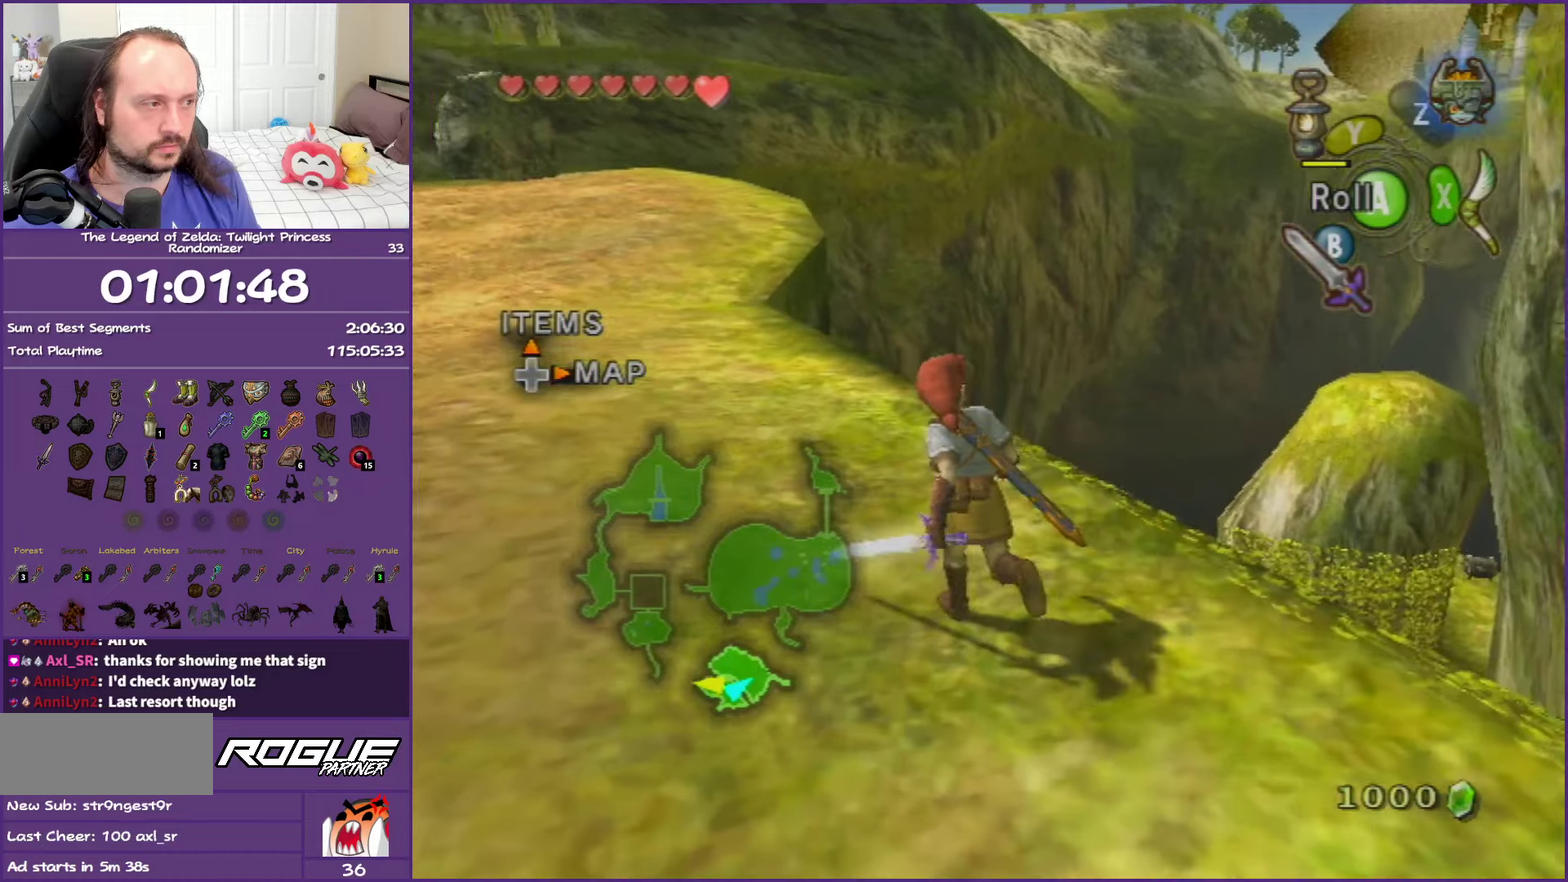
{"buttons": [], "left_stick": "up", "right_stick": "center", "events": [[100, "left_stick", "up"]]}
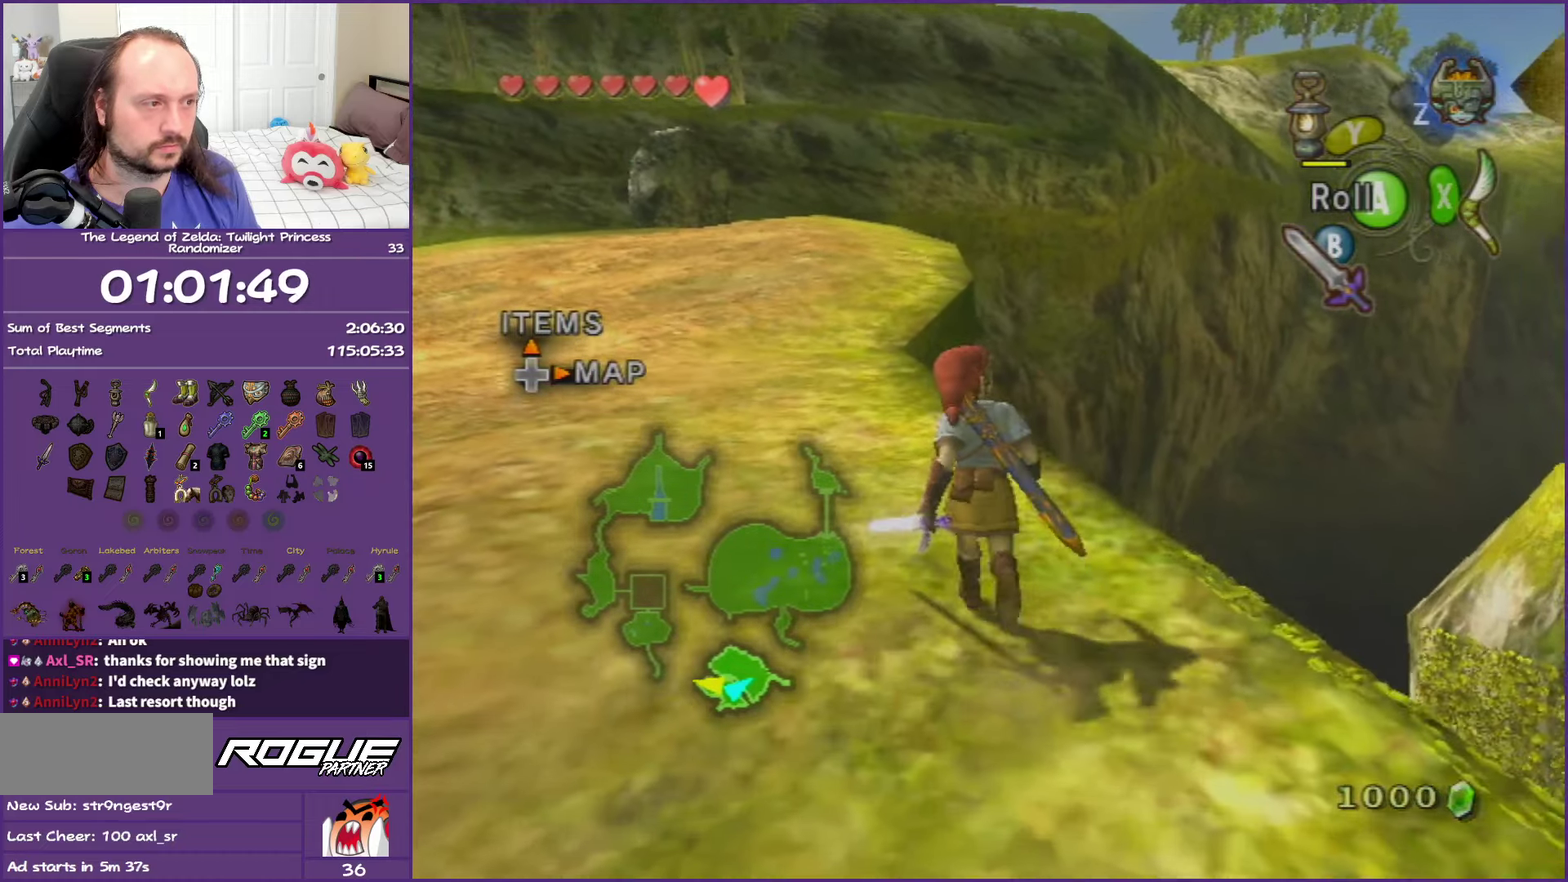
{"buttons": [], "left_stick": "up", "right_stick": "center", "events": []}
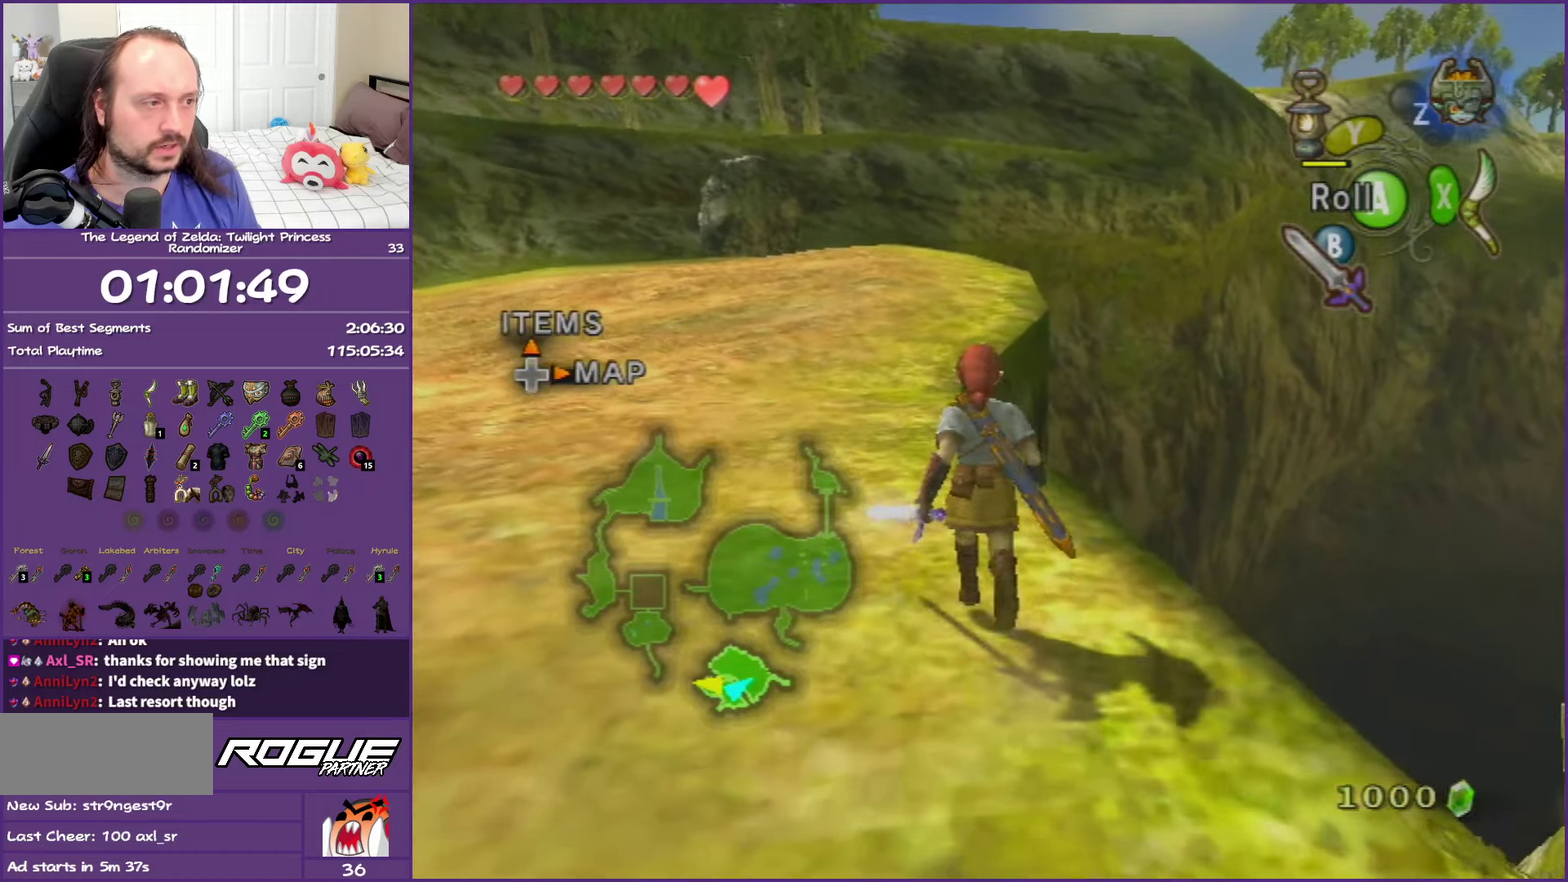
{"buttons": [], "left_stick": "up-left", "right_stick": "center", "events": [[350, "left_stick", "up-left"]]}
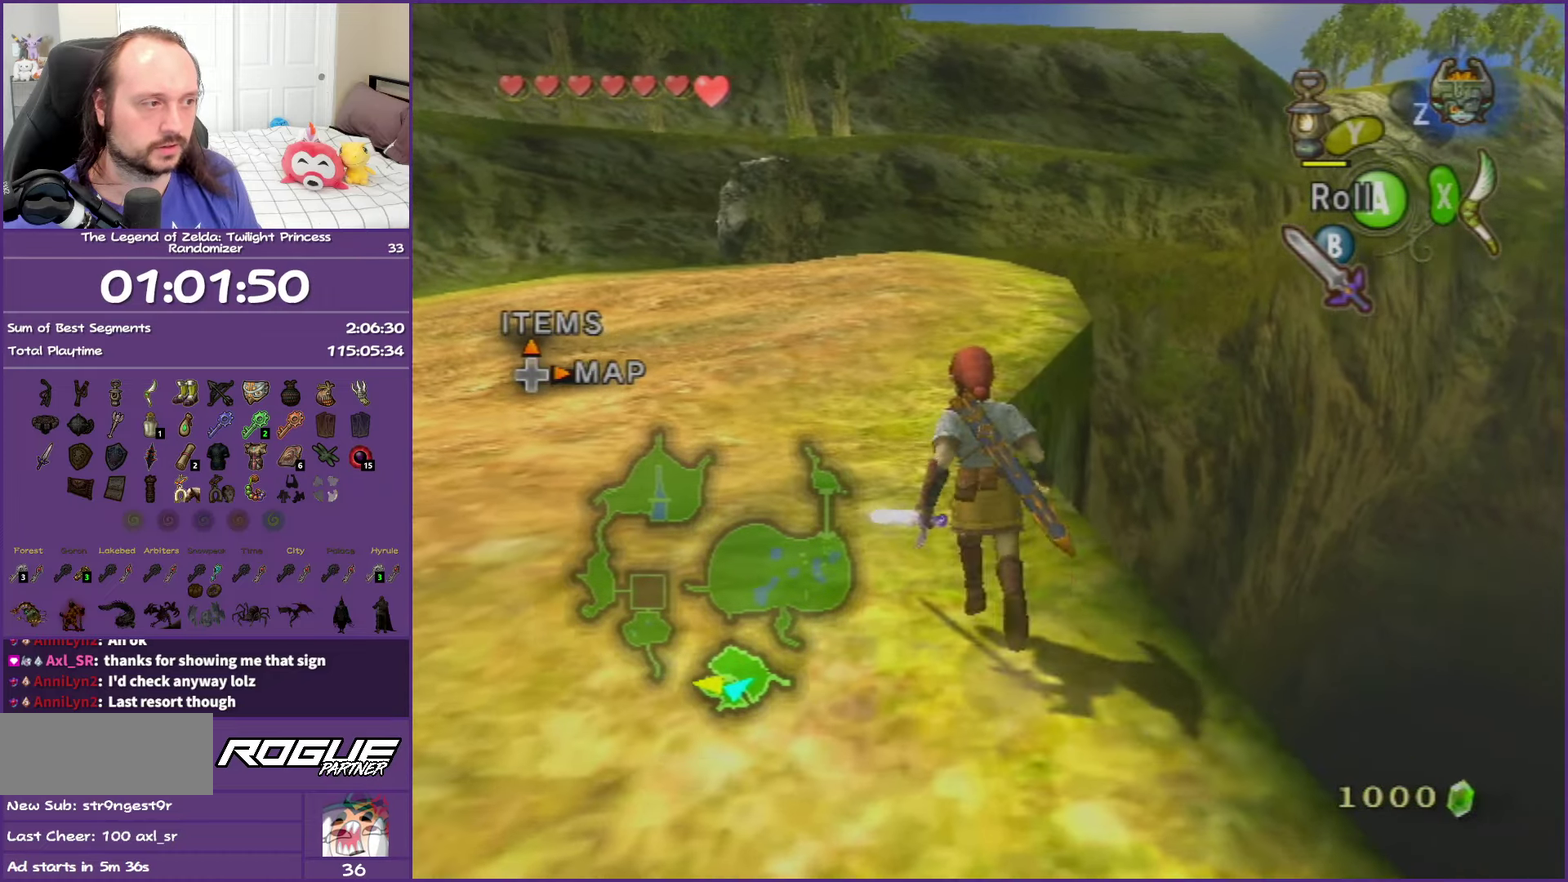
{"buttons": [], "left_stick": "up", "right_stick": "center", "events": [[67, "left_stick", "up"]]}